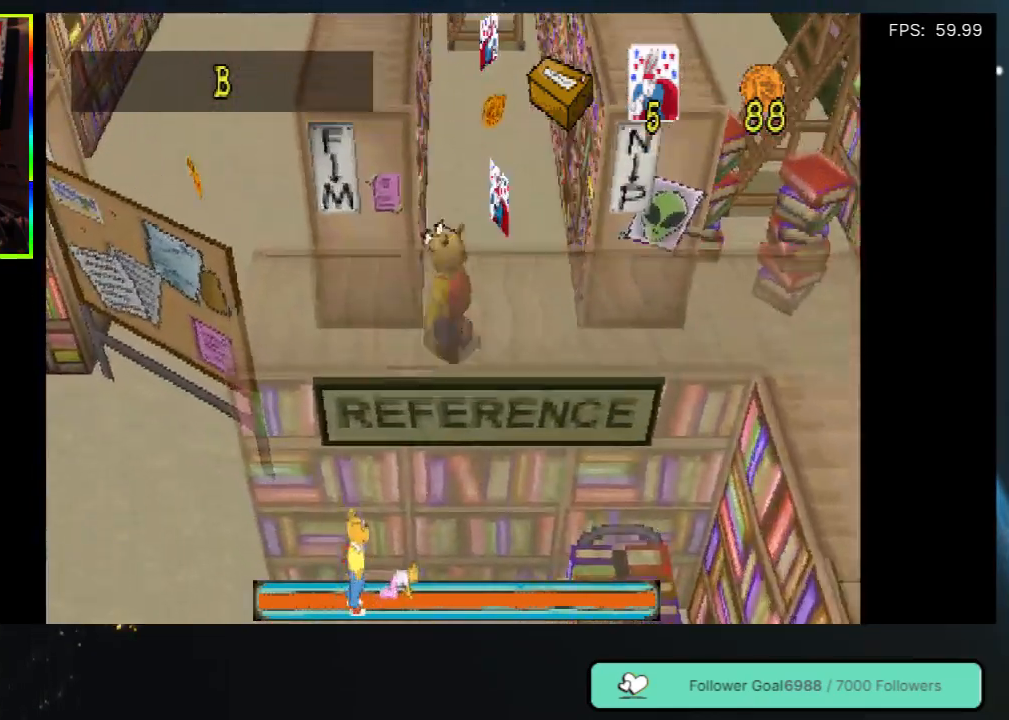
Gameplay with a controller (Xbox layout); each line is a JSON object with the inputs held at the frame after it. "events" lists button and stick changes between this image and that frame as [ms after this image, input, new state], when the widget could be followed in between. Not read: L3 R3.
{"buttons": ["DPAD_UP"], "left_stick": "center", "right_stick": "center", "events": [[83, "DPAD_RIGHT", "down"], [250, "DPAD_RIGHT", "up"], [467, "DPAD_LEFT", "down"], [500, "DPAD_LEFT", "up"]]}
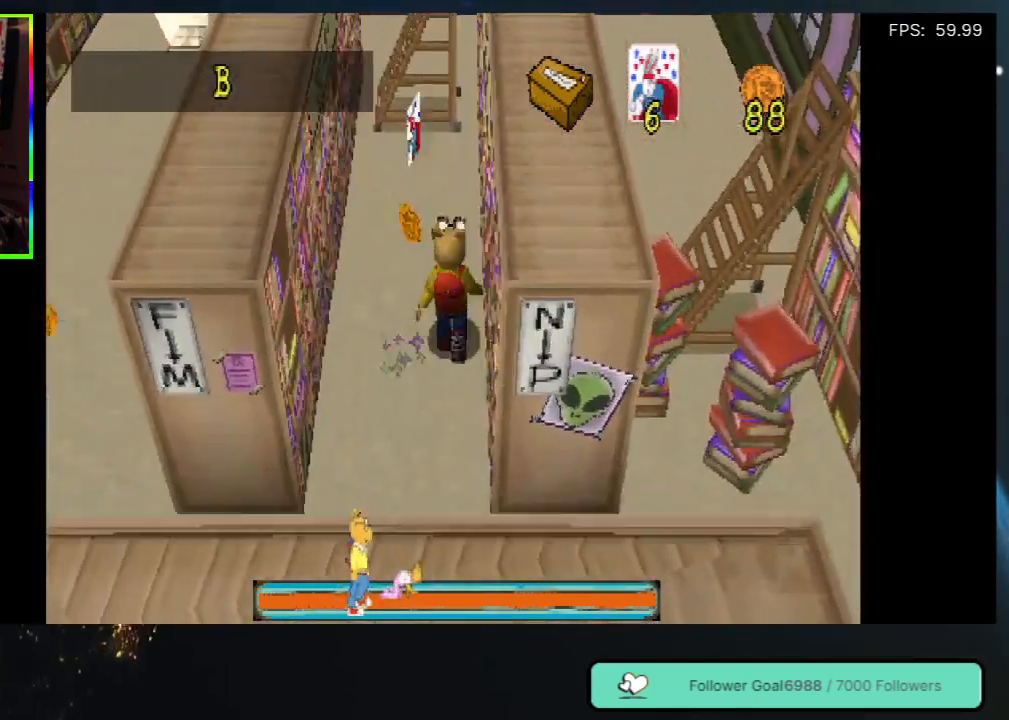
{"buttons": [], "left_stick": "center", "right_stick": "center", "events": [[483, "DPAD_UP", "up"]]}
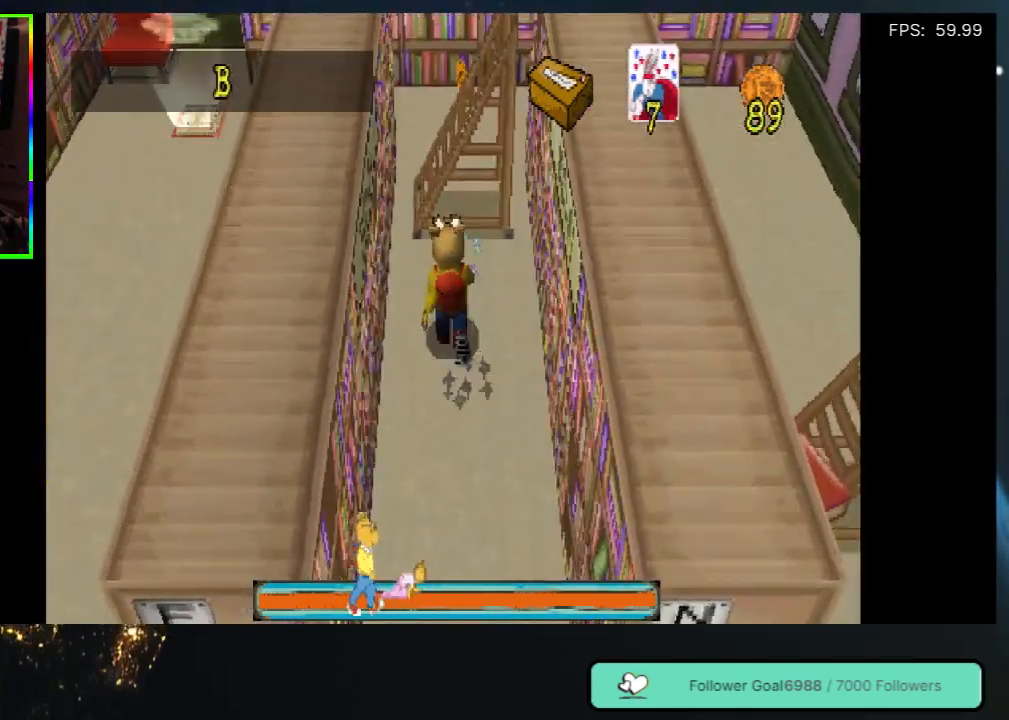
{"buttons": ["DPAD_DOWN"], "left_stick": "center", "right_stick": "center", "events": [[17, "DPAD_DOWN", "down"]]}
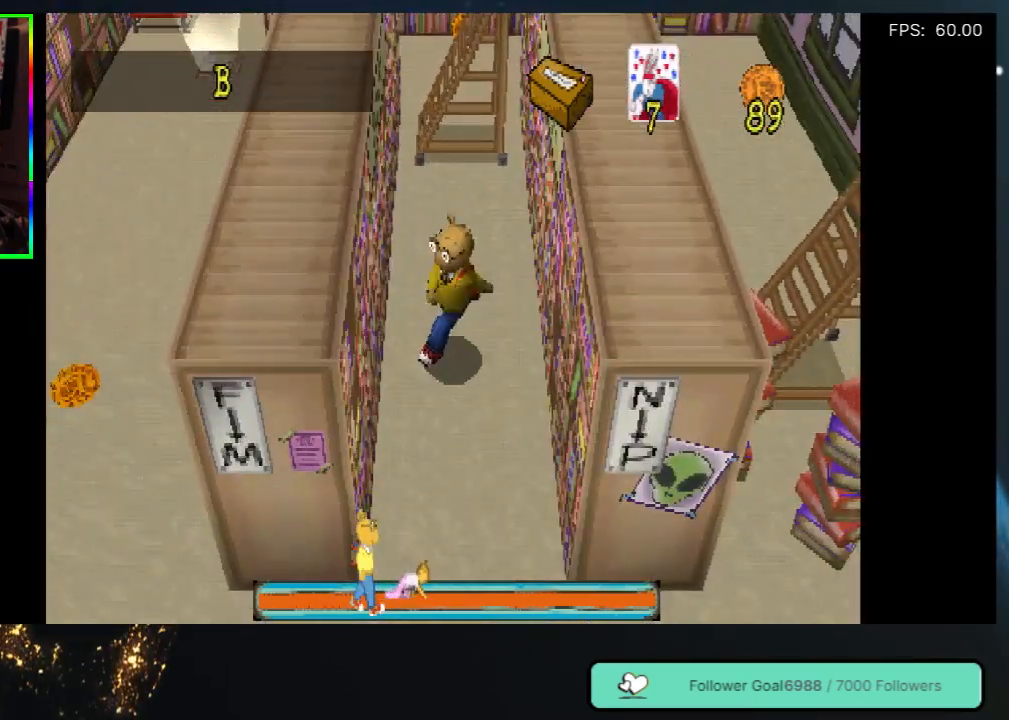
{"buttons": ["DPAD_DOWN"], "left_stick": "center", "right_stick": "center", "events": []}
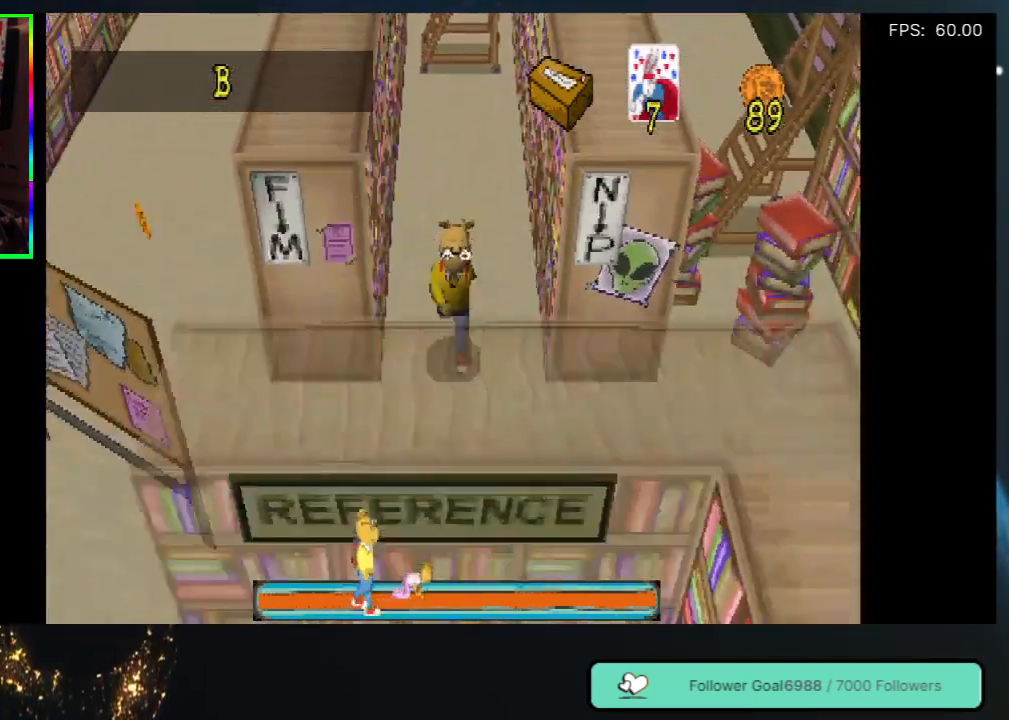
{"buttons": ["DPAD_UP", "DPAD_LEFT"], "left_stick": "center", "right_stick": "center", "events": [[17, "DPAD_LEFT", "down"], [183, "DPAD_DOWN", "up"], [367, "DPAD_UP", "down"]]}
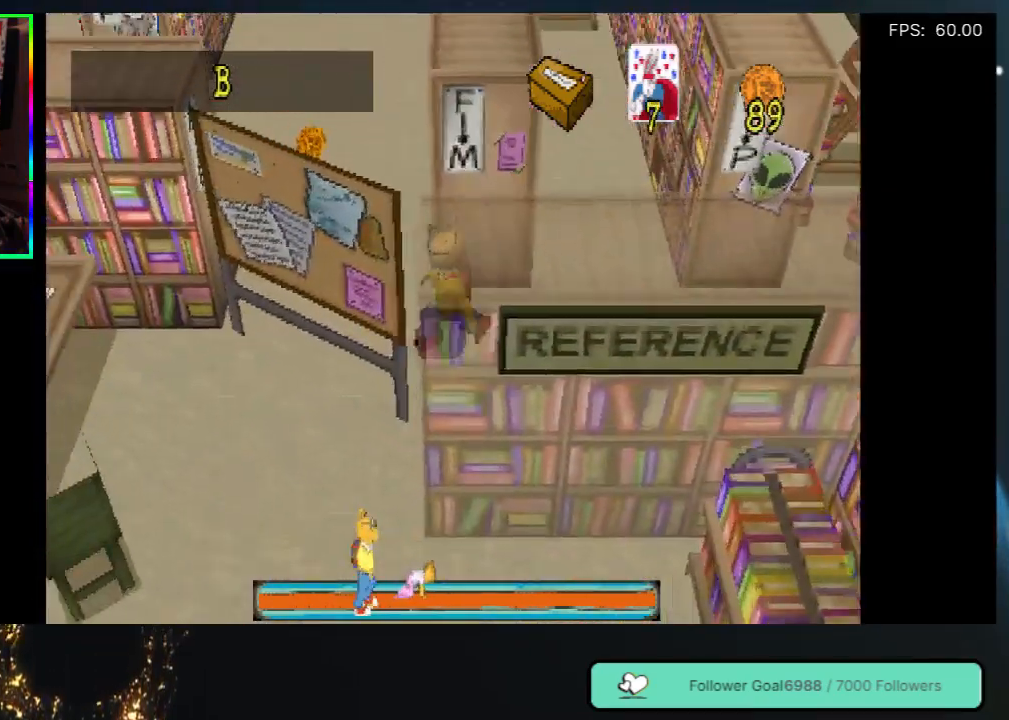
{"buttons": ["DPAD_UP"], "left_stick": "center", "right_stick": "center", "events": [[317, "DPAD_LEFT", "up"]]}
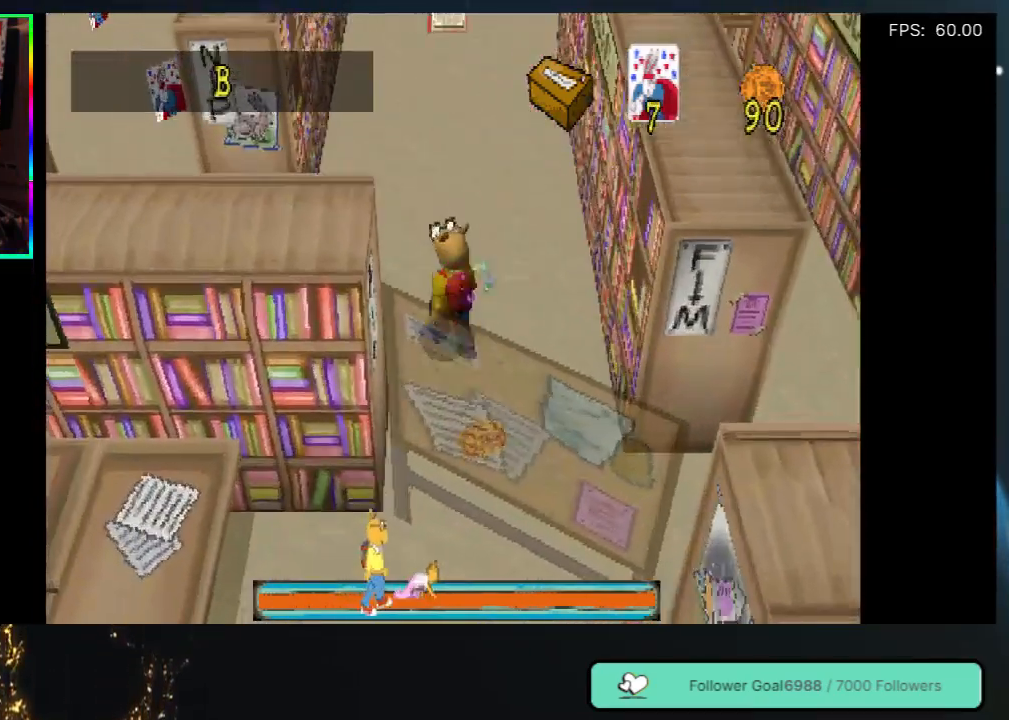
{"buttons": ["DPAD_UP"], "left_stick": "center", "right_stick": "center", "events": []}
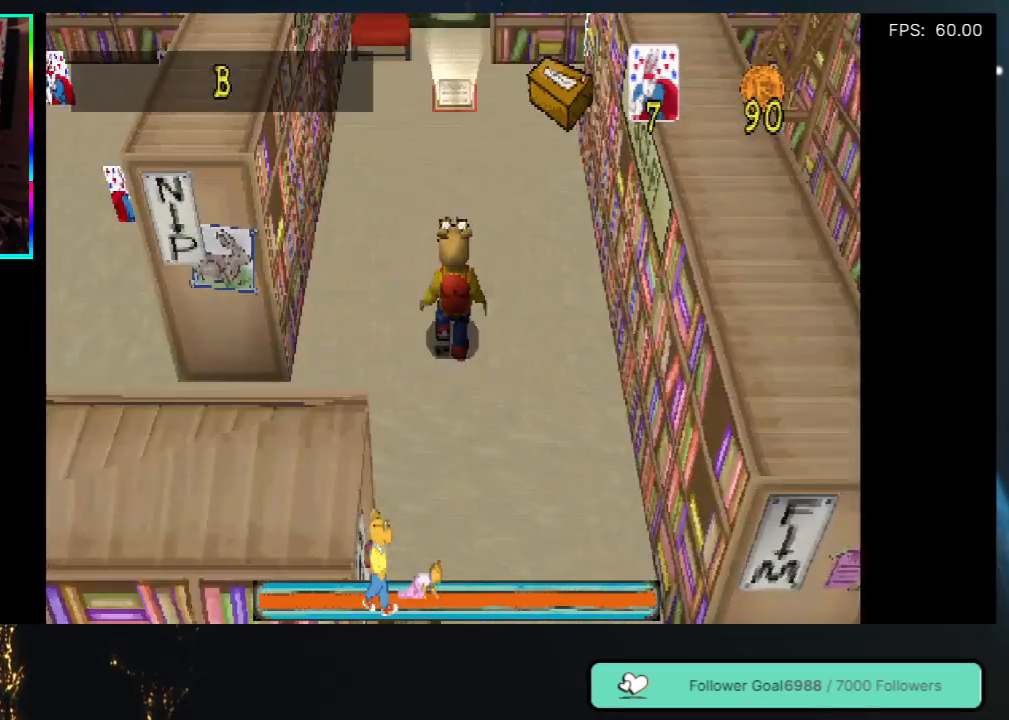
{"buttons": ["DPAD_UP"], "left_stick": "center", "right_stick": "center", "events": []}
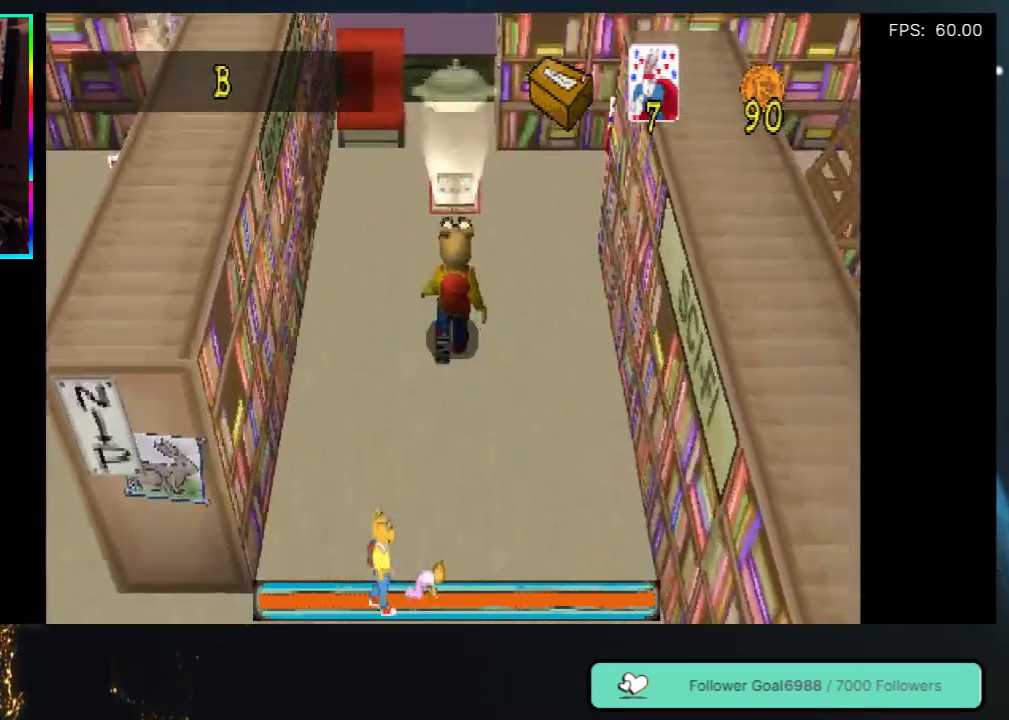
{"buttons": ["DPAD_UP"], "left_stick": "center", "right_stick": "center", "events": [[17, "DPAD_RIGHT", "down"], [167, "DPAD_RIGHT", "up"]]}
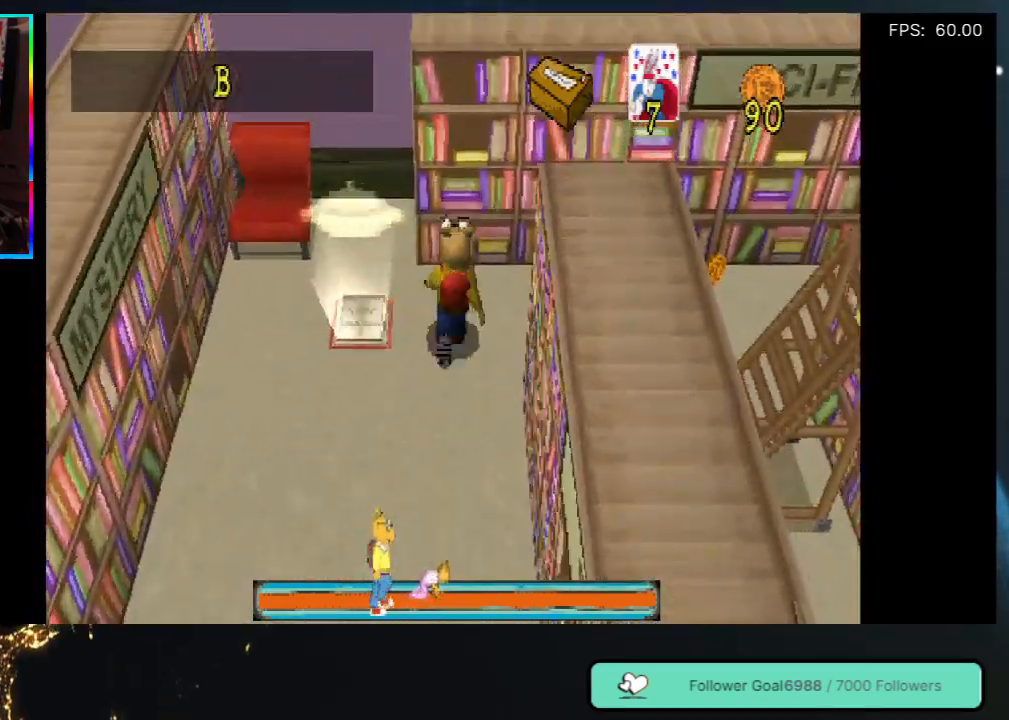
{"buttons": ["DPAD_RIGHT"], "left_stick": "center", "right_stick": "center", "events": [[83, "DPAD_RIGHT", "down"], [83, "DPAD_UP", "up"]]}
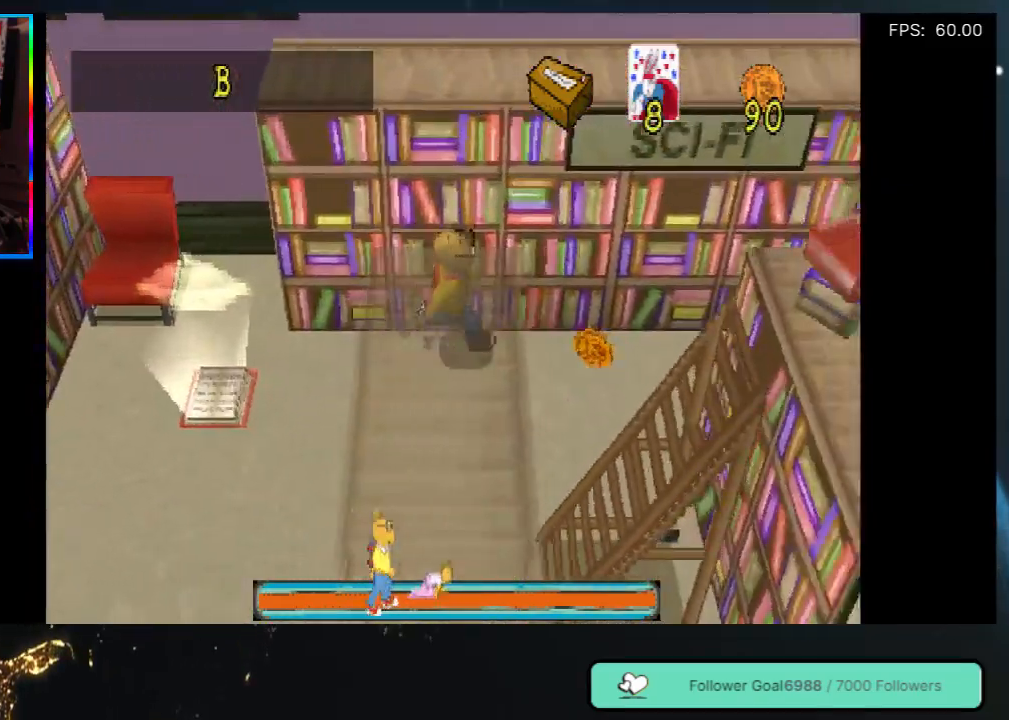
{"buttons": ["DPAD_RIGHT"], "left_stick": "center", "right_stick": "center", "events": [[83, "DPAD_DOWN", "down"], [350, "DPAD_DOWN", "up"]]}
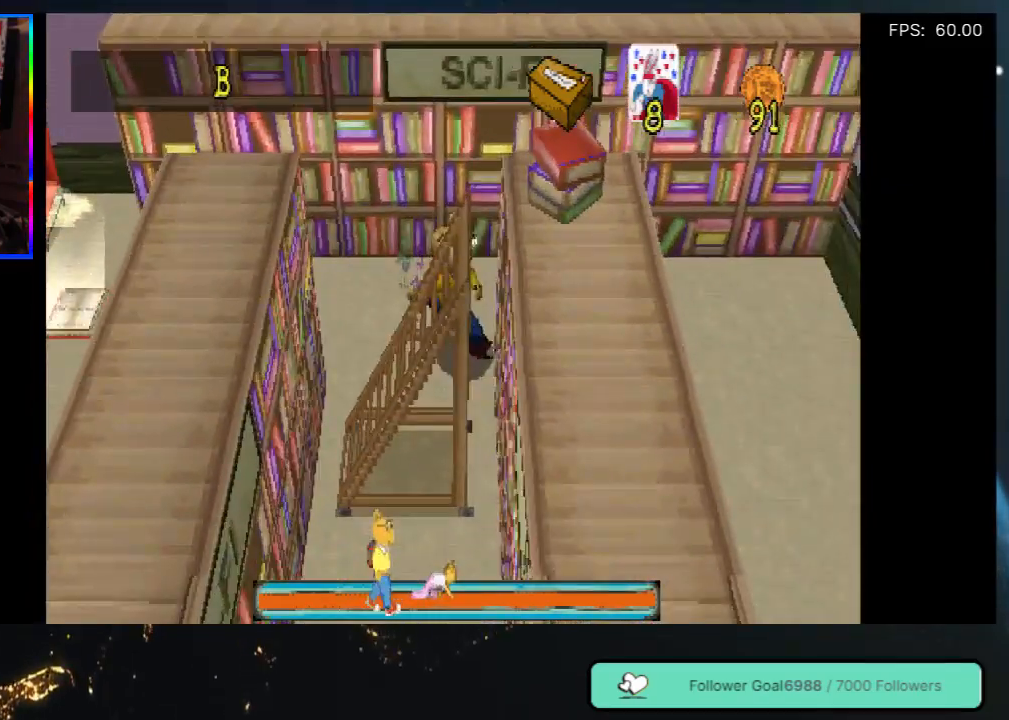
{"buttons": ["DPAD_DOWN", "DPAD_RIGHT"], "left_stick": "center", "right_stick": "center", "events": [[50, "DPAD_UP", "down"], [217, "DPAD_UP", "up"], [400, "DPAD_DOWN", "down"]]}
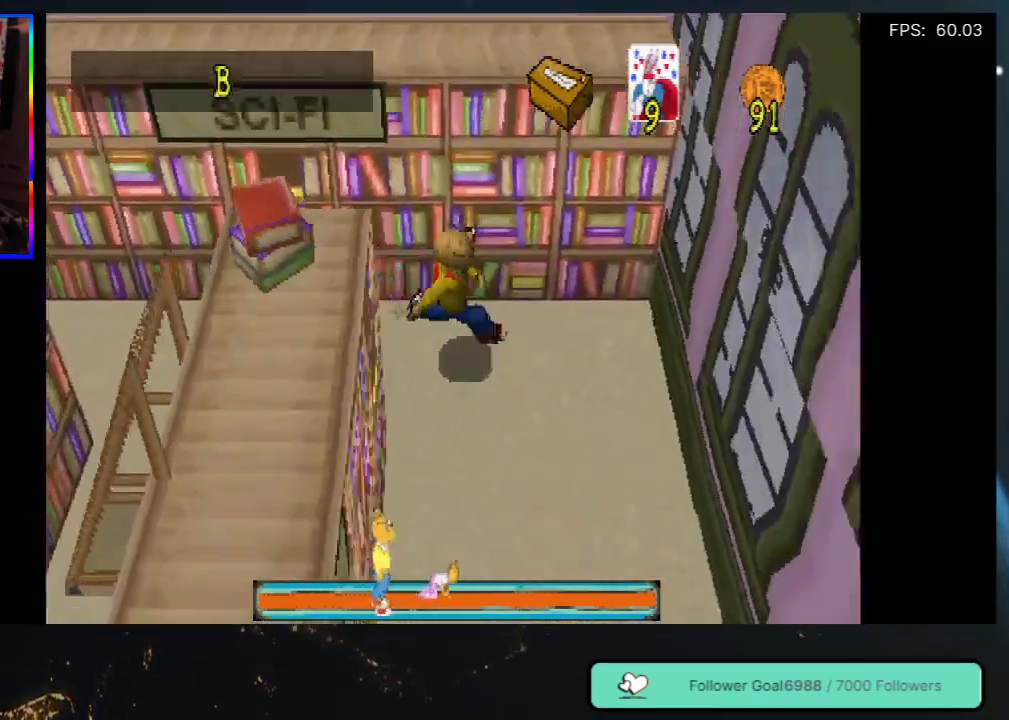
{"buttons": ["DPAD_DOWN"], "left_stick": "center", "right_stick": "center", "events": [[417, "DPAD_RIGHT", "up"]]}
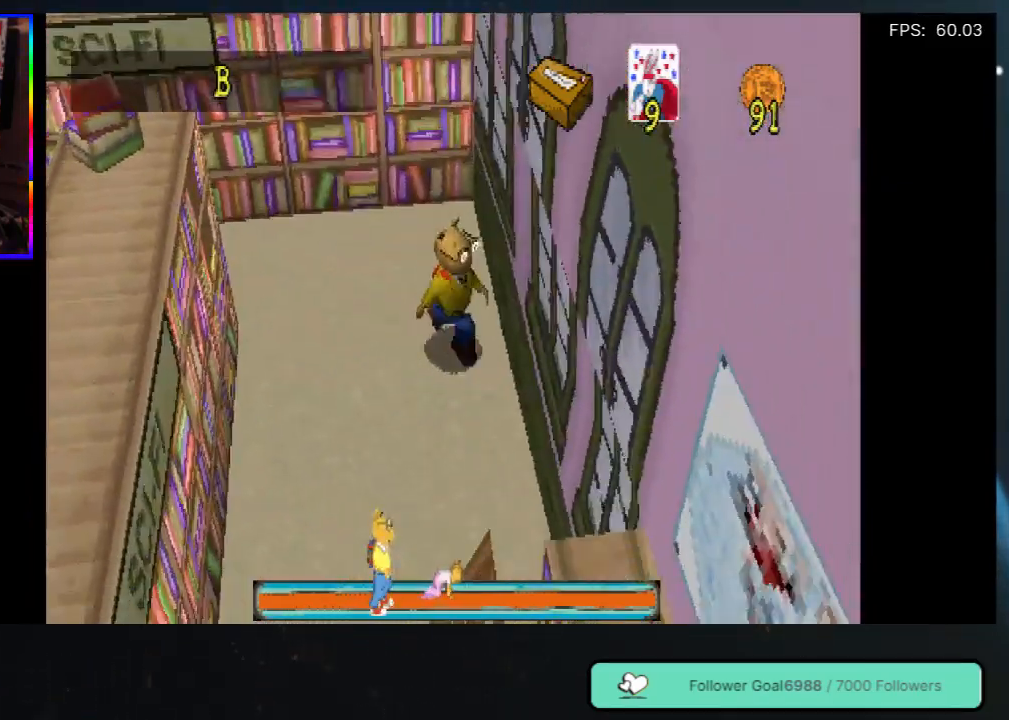
{"buttons": ["DPAD_LEFT"], "left_stick": "center", "right_stick": "center", "events": [[333, "DPAD_LEFT", "down"], [433, "DPAD_DOWN", "up"]]}
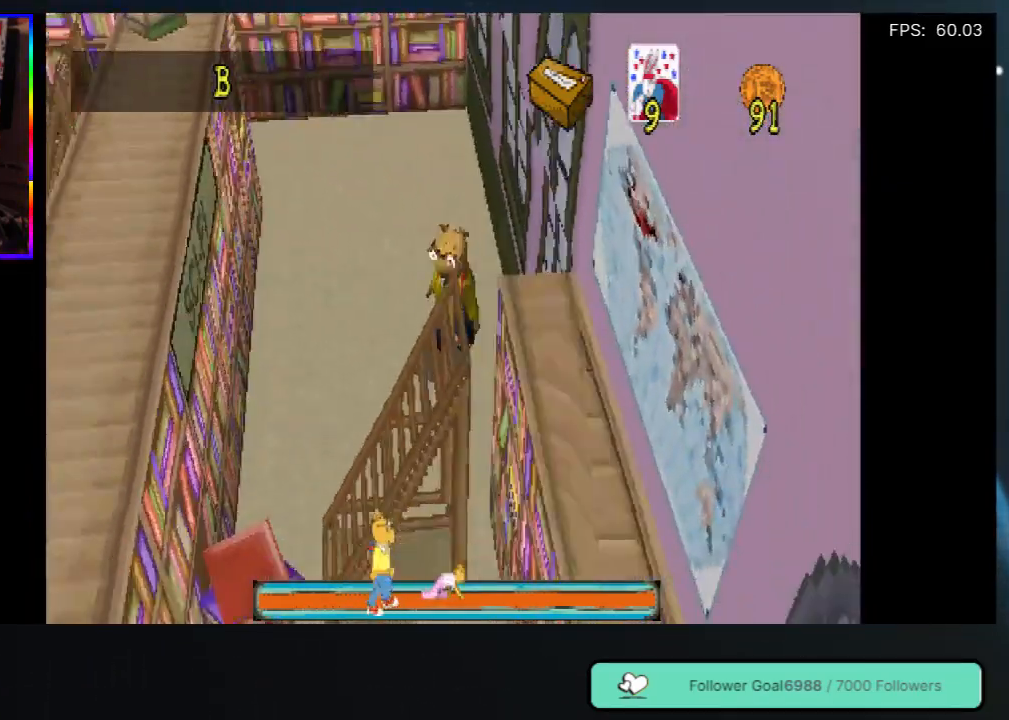
{"buttons": [], "left_stick": "center", "right_stick": "center", "events": [[133, "DPAD_UP", "down"], [183, "DPAD_UP", "up"], [300, "DPAD_DOWN", "down"], [383, "DPAD_LEFT", "up"], [467, "DPAD_DOWN", "up"]]}
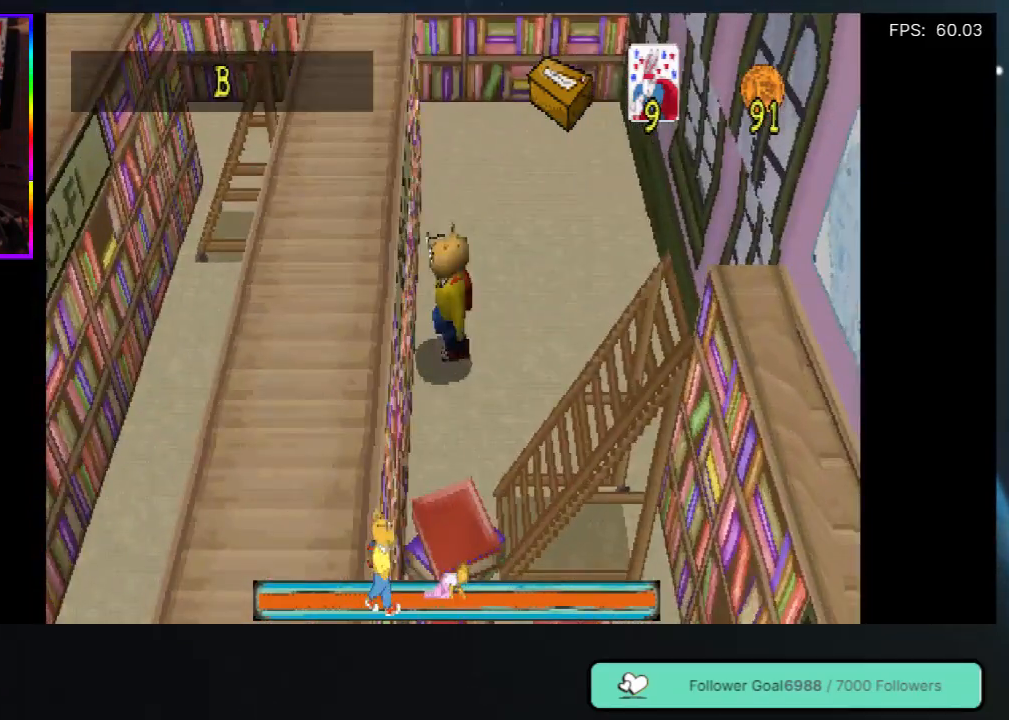
{"buttons": ["DPAD_UP"], "left_stick": "center", "right_stick": "center", "events": [[50, "DPAD_UP", "down"]]}
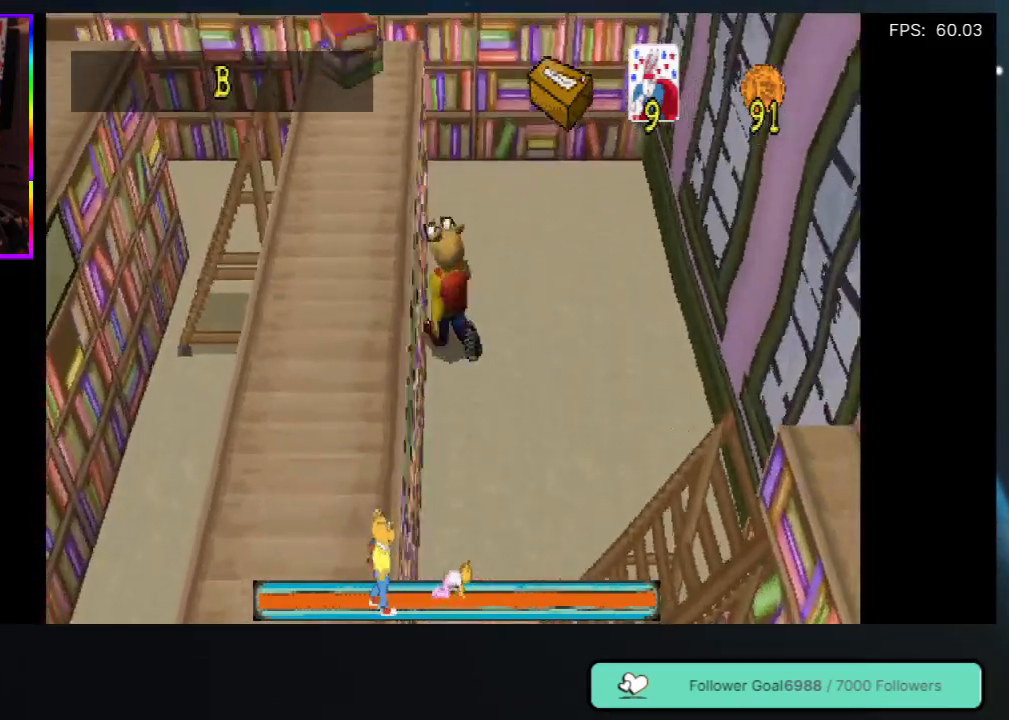
{"buttons": ["DPAD_UP"], "left_stick": "center", "right_stick": "center", "events": []}
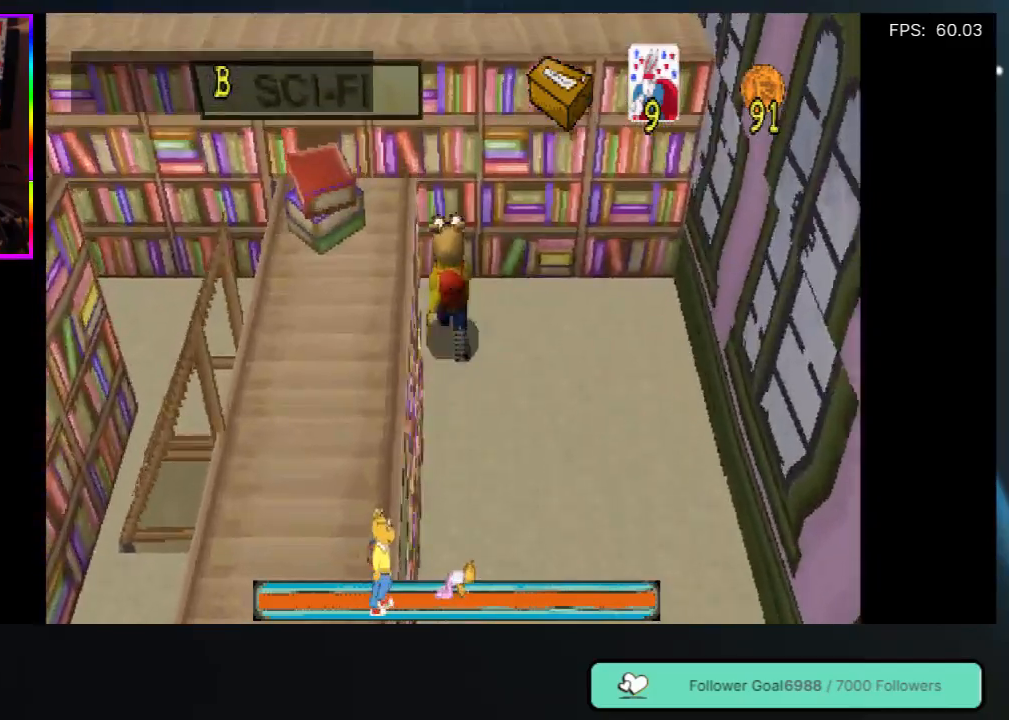
{"buttons": ["DPAD_LEFT"], "left_stick": "center", "right_stick": "center", "events": [[67, "DPAD_LEFT", "down"], [233, "DPAD_UP", "up"]]}
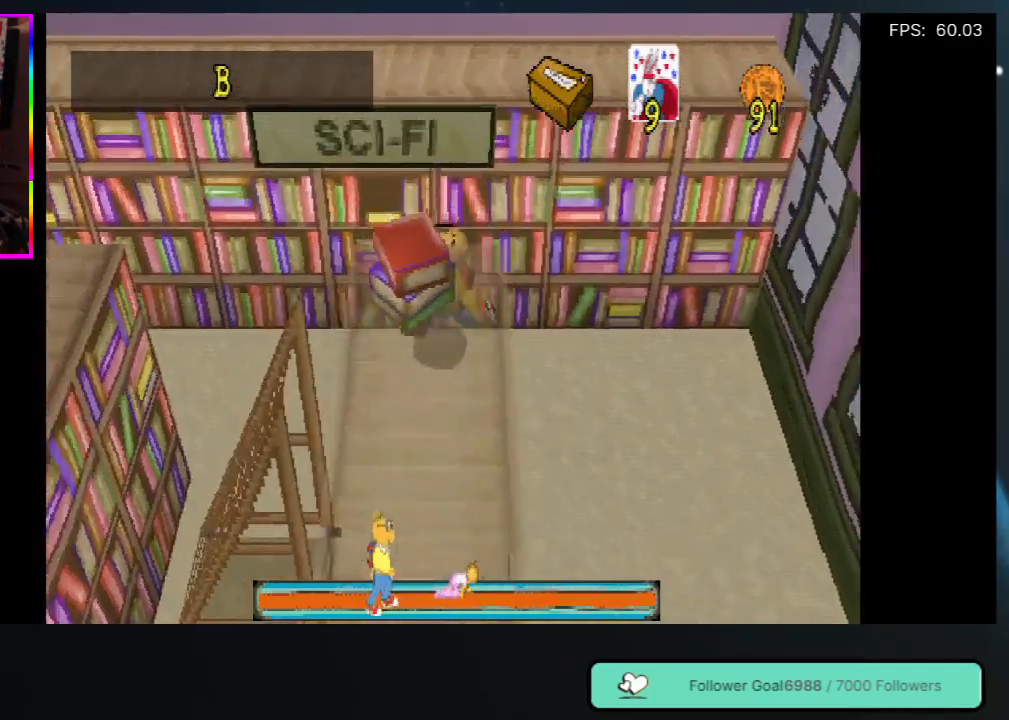
{"buttons": ["DPAD_LEFT"], "left_stick": "center", "right_stick": "center", "events": []}
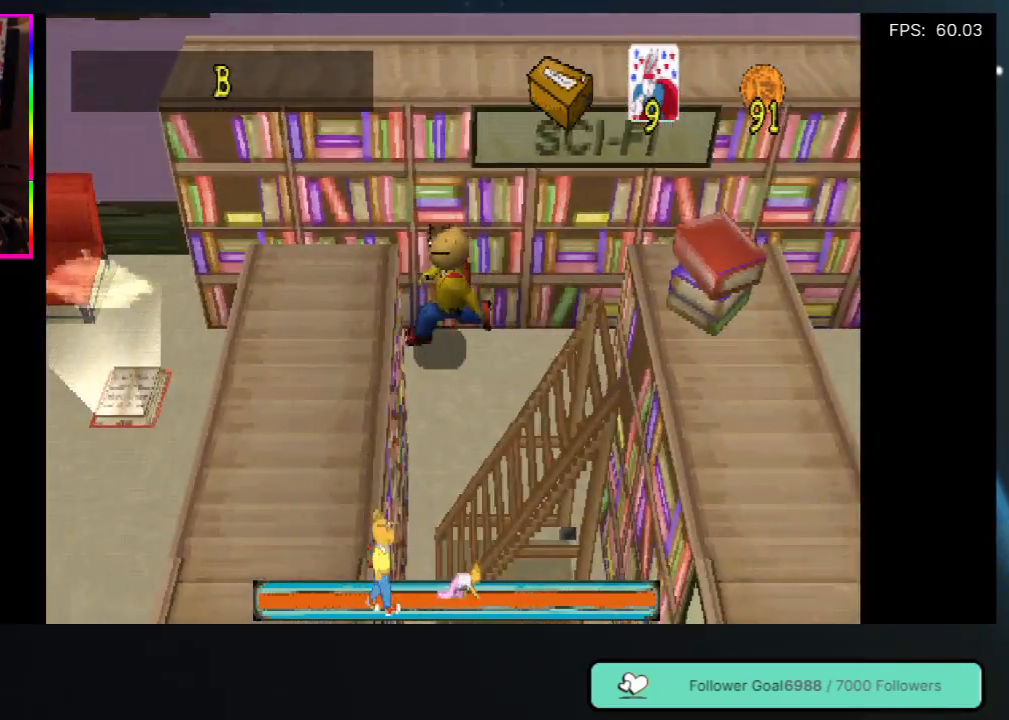
{"buttons": ["DPAD_DOWN", "DPAD_LEFT"], "left_stick": "center", "right_stick": "center", "events": [[283, "DPAD_DOWN", "down"]]}
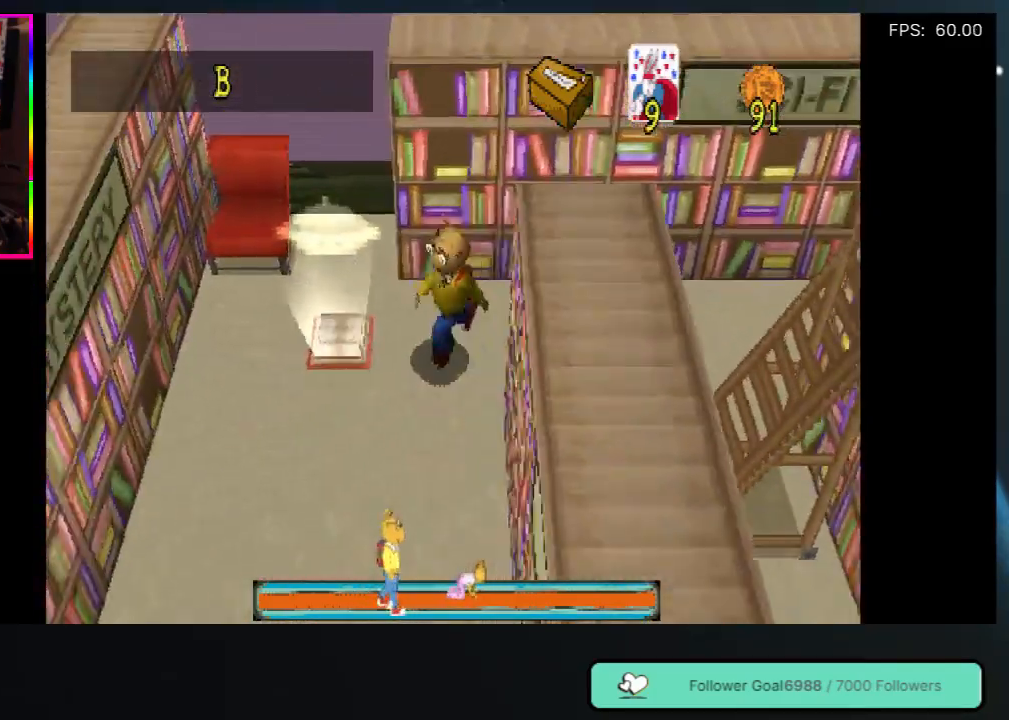
{"buttons": ["DPAD_DOWN"], "left_stick": "center", "right_stick": "center", "events": [[50, "DPAD_LEFT", "up"], [83, "DPAD_LEFT", "down"], [233, "DPAD_LEFT", "up"]]}
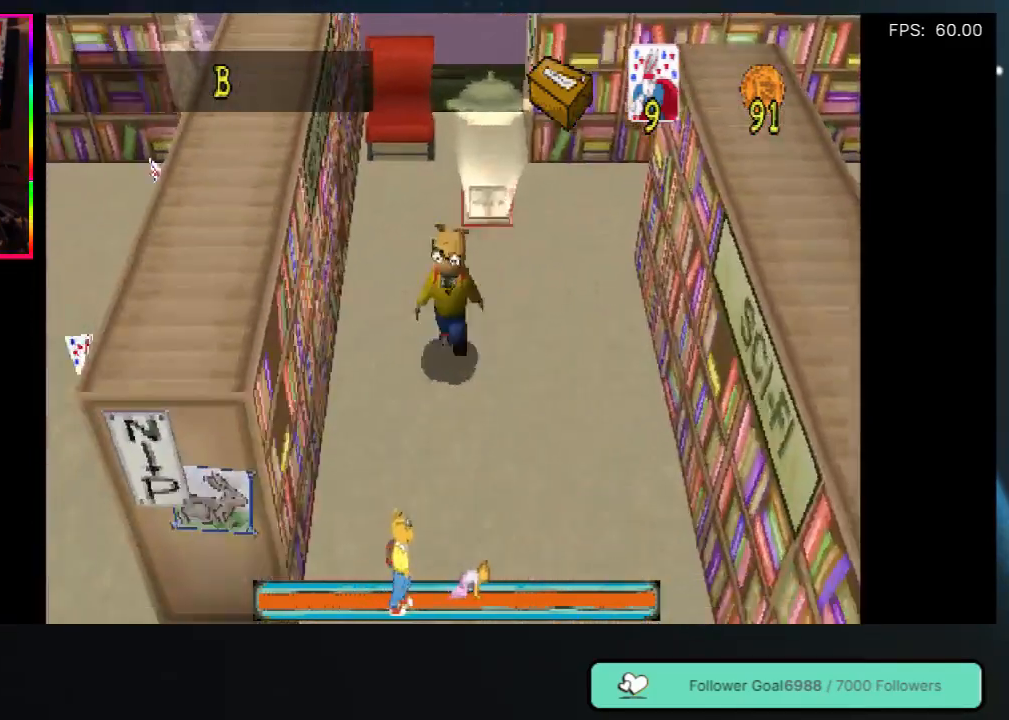
{"buttons": ["DPAD_DOWN", "DPAD_LEFT"], "left_stick": "center", "right_stick": "center", "events": [[450, "DPAD_LEFT", "down"]]}
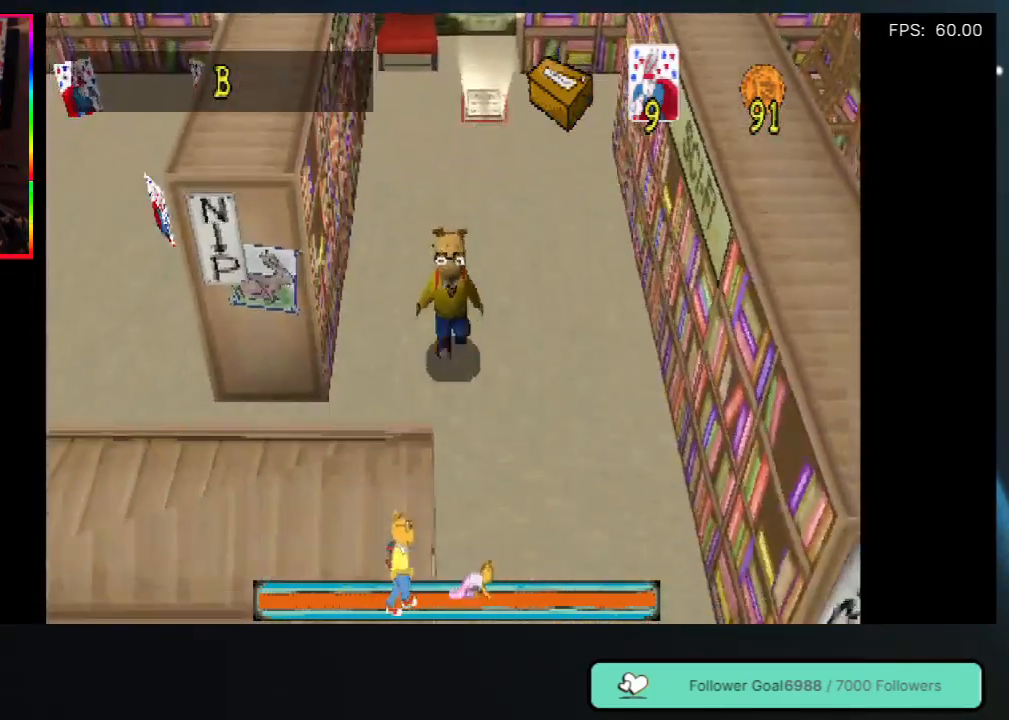
{"buttons": ["DPAD_UP", "DPAD_LEFT"], "left_stick": "center", "right_stick": "center", "events": [[183, "DPAD_DOWN", "up"], [467, "DPAD_UP", "down"]]}
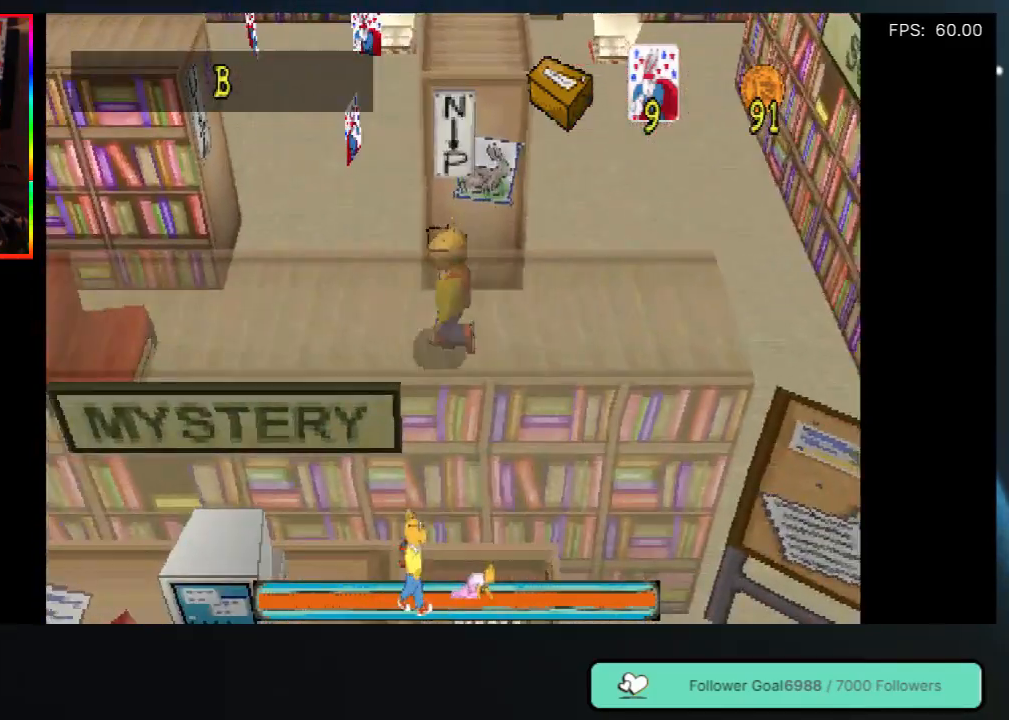
{"buttons": ["DPAD_UP"], "left_stick": "center", "right_stick": "center", "events": [[183, "DPAD_LEFT", "up"]]}